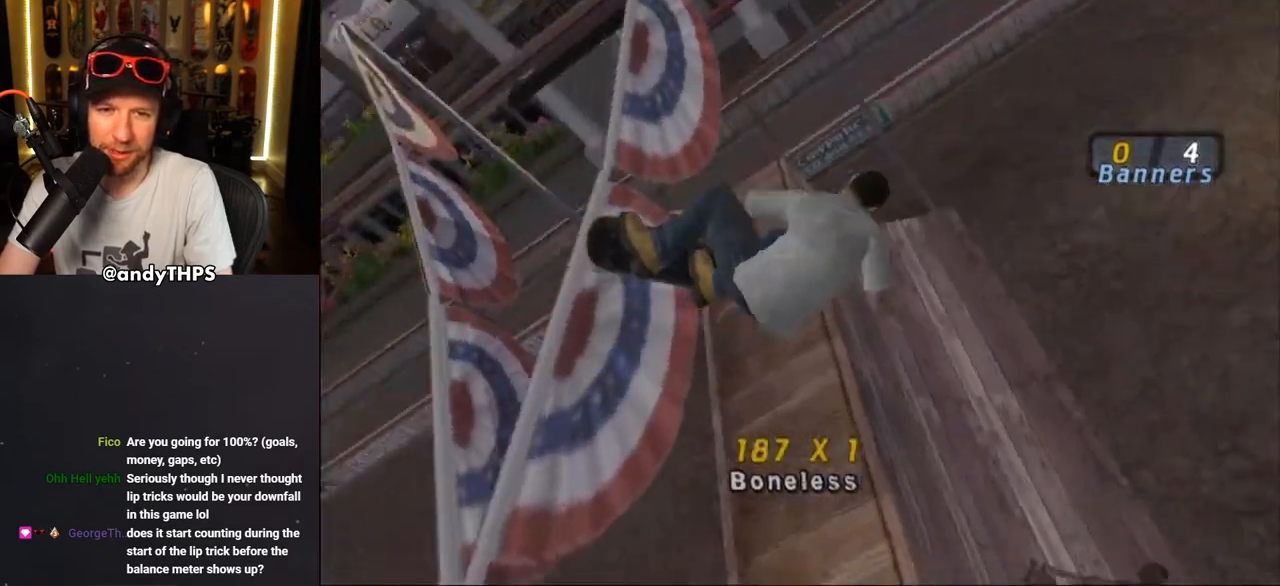
Gameplay with a controller (PlayStation layout); each line is a JSON object with the inputs held at the frame after it. "events" lists button and stick changes between this image and that frame as [ms after this image, input, new state], when the widget could be followed in between. Not read: L1 START.
{"buttons": ["CROSS"], "left_stick": "center", "right_stick": "center", "events": [[383, "CIRCLE", "up"], [467, "CROSS", "down"], [467, "DPAD_RIGHT", "up"], [467, "R1", "up"]]}
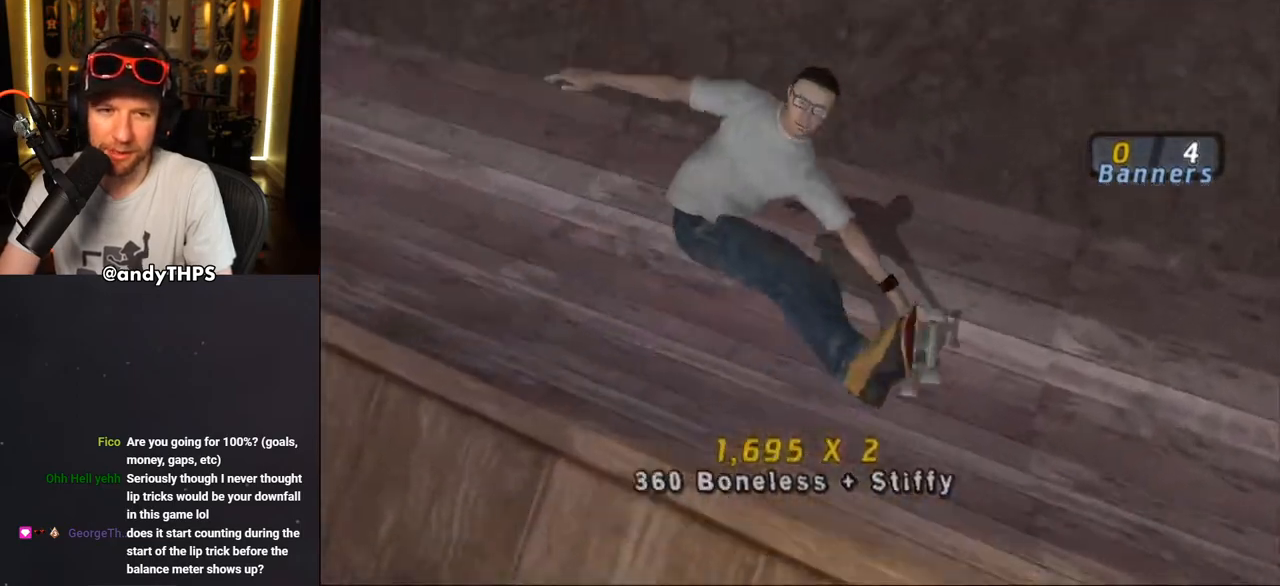
{"buttons": ["CROSS"], "left_stick": "center", "right_stick": "center", "events": [[17, "R2", "down"], [200, "R2", "up"]]}
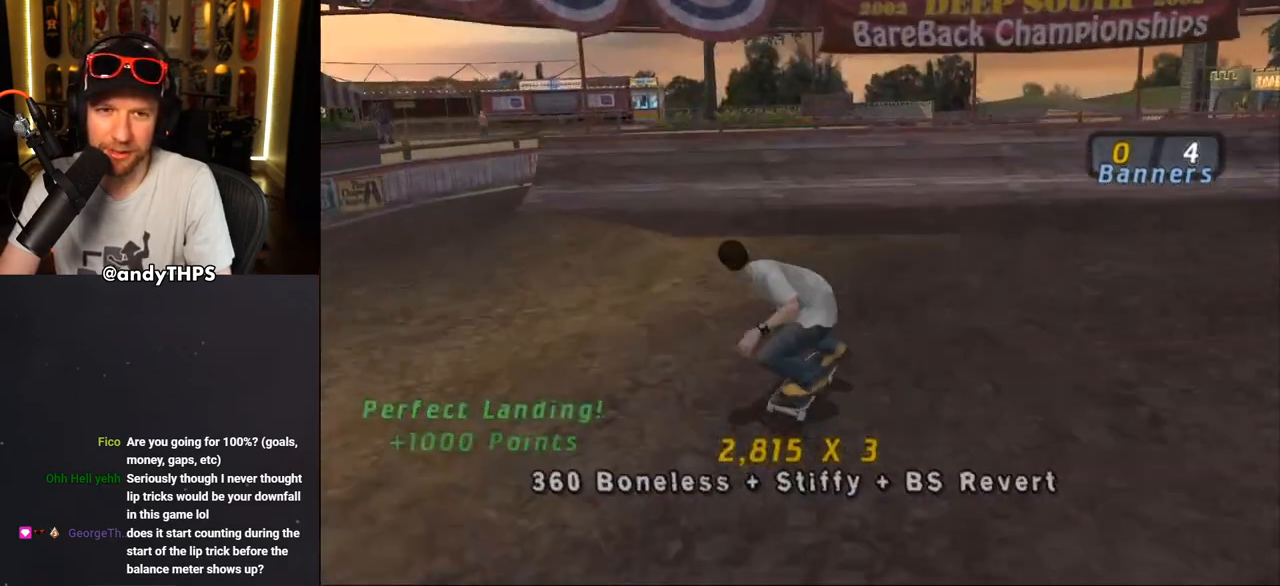
{"buttons": ["CROSS"], "left_stick": "center", "right_stick": "center", "events": [[117, "DPAD_RIGHT", "down"], [167, "DPAD_RIGHT", "up"]]}
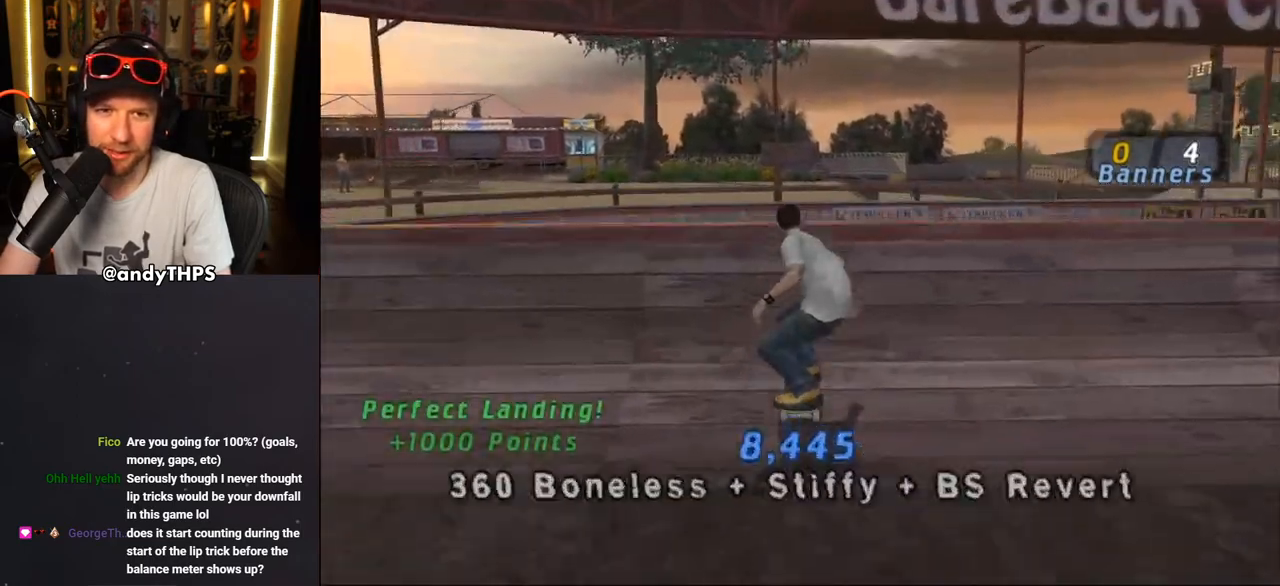
{"buttons": ["TRIANGLE"], "left_stick": "center", "right_stick": "center", "events": [[50, "CROSS", "up"], [183, "DPAD_DOWN", "down"], [217, "DPAD_LEFT", "down"], [233, "DPAD_DOWN", "up"], [233, "DPAD_LEFT", "up"], [267, "DPAD_UP", "down"], [267, "TRIANGLE", "down"], [383, "DPAD_UP", "up"]]}
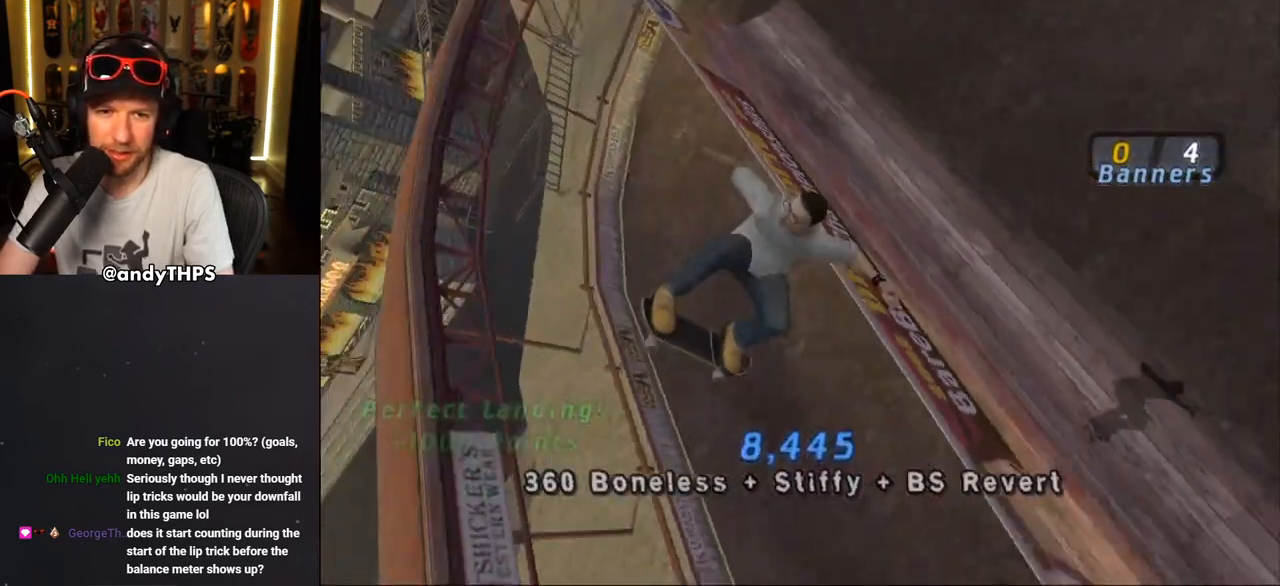
{"buttons": ["CROSS"], "left_stick": "center", "right_stick": "center", "events": [[167, "TRIANGLE", "up"], [350, "CROSS", "down"]]}
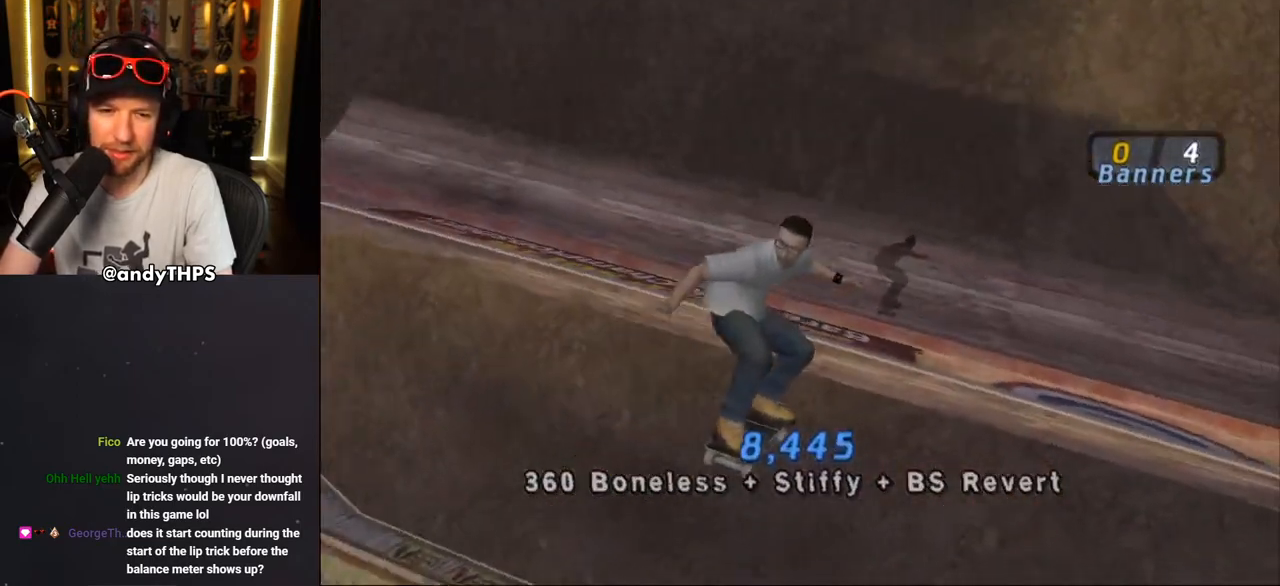
{"buttons": ["CROSS", "R2"], "left_stick": "center", "right_stick": "center", "events": [[417, "R2", "down"]]}
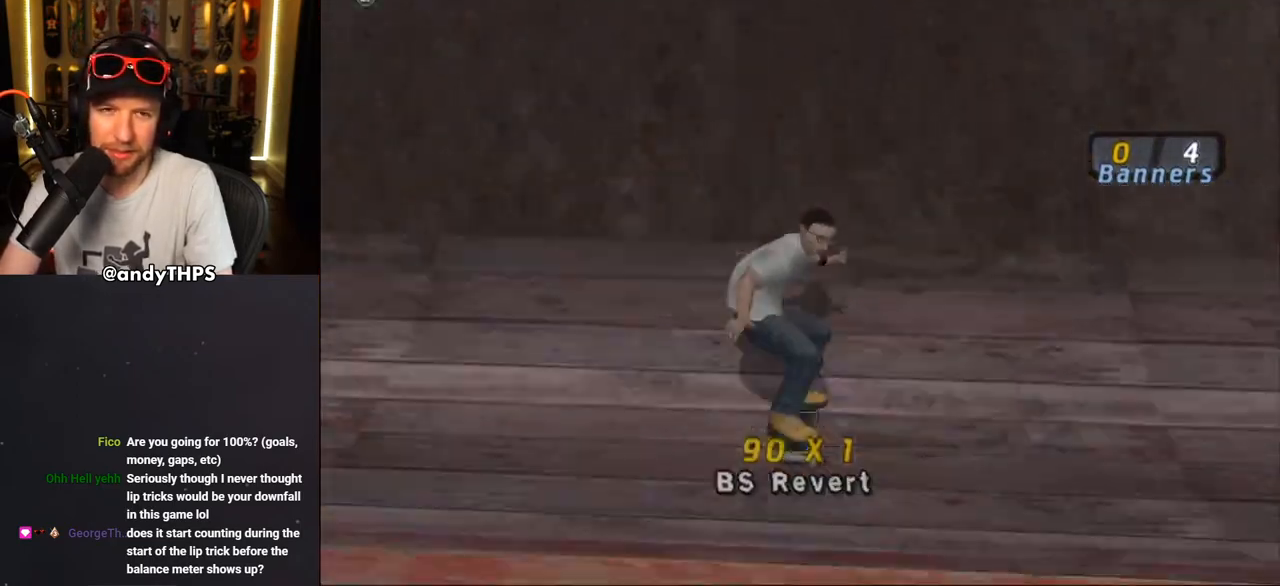
{"buttons": ["CROSS"], "left_stick": "center", "right_stick": "center", "events": [[117, "DPAD_LEFT", "down"], [117, "R2", "up"], [200, "DPAD_LEFT", "up"], [400, "DPAD_RIGHT", "down"], [467, "DPAD_RIGHT", "up"]]}
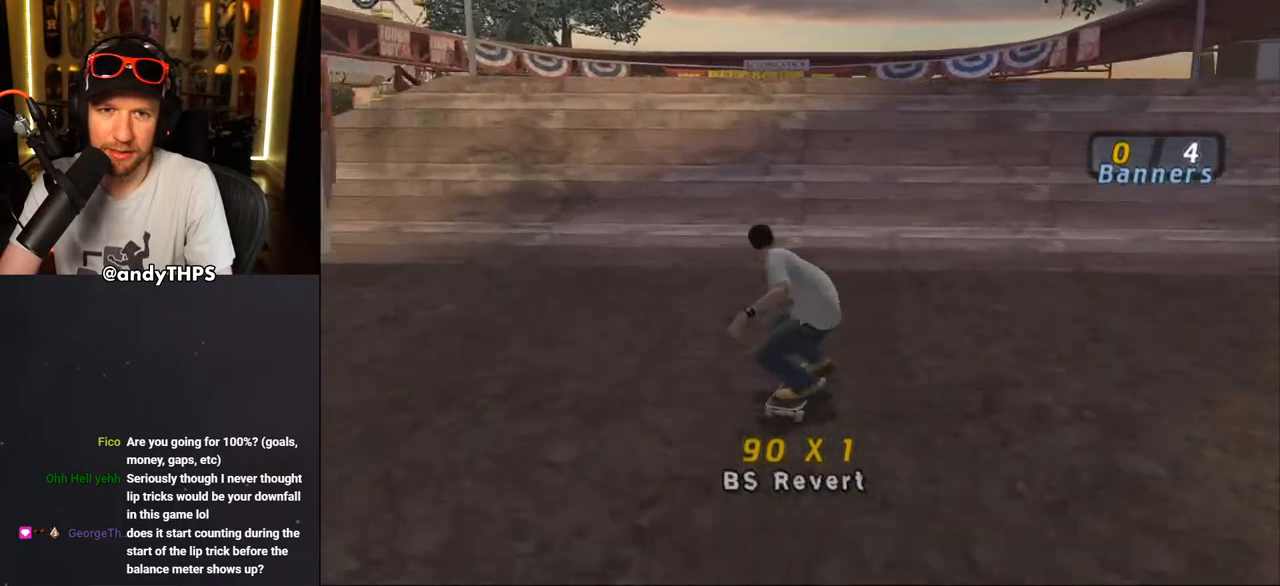
{"buttons": [], "left_stick": "center", "right_stick": "center", "events": [[233, "DPAD_LEFT", "down"], [283, "DPAD_LEFT", "up"], [350, "CROSS", "up"]]}
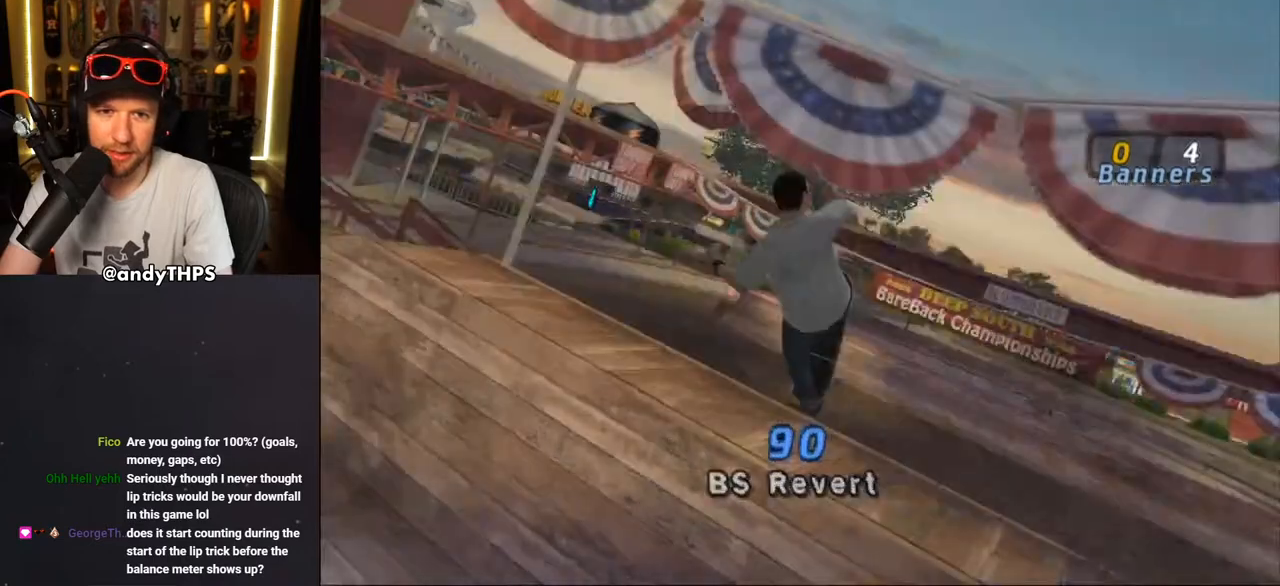
{"buttons": ["TRIANGLE"], "left_stick": "center", "right_stick": "center", "events": [[33, "DPAD_UP", "down"], [83, "TRIANGLE", "down"], [117, "DPAD_UP", "up"]]}
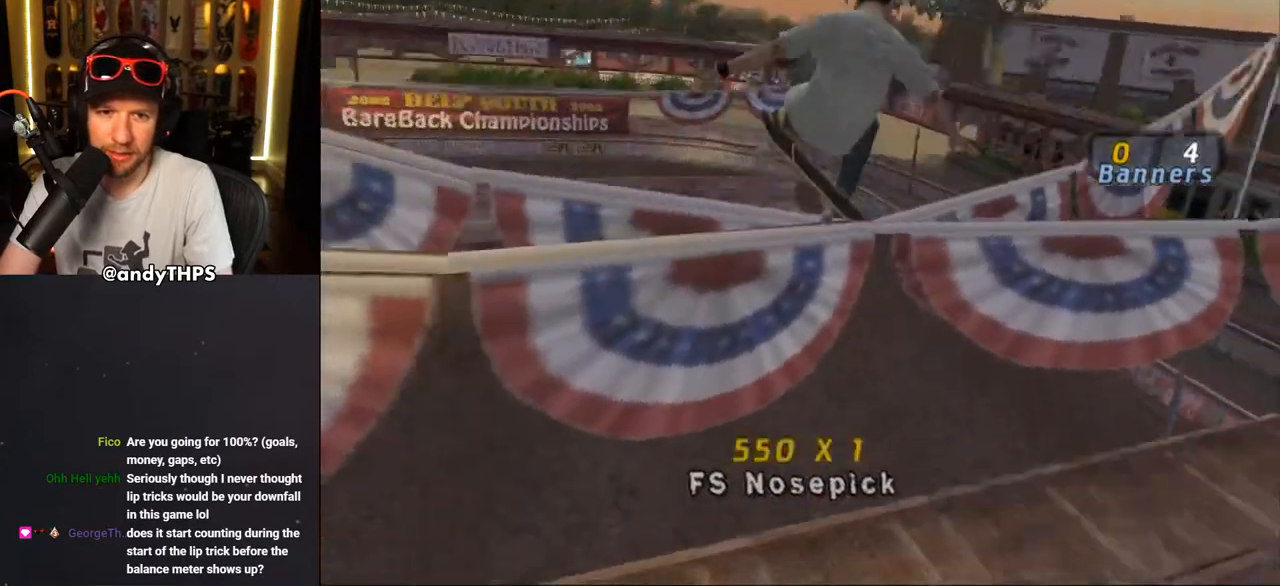
{"buttons": ["CROSS"], "left_stick": "center", "right_stick": "center", "events": [[100, "TRIANGLE", "up"], [500, "CROSS", "down"]]}
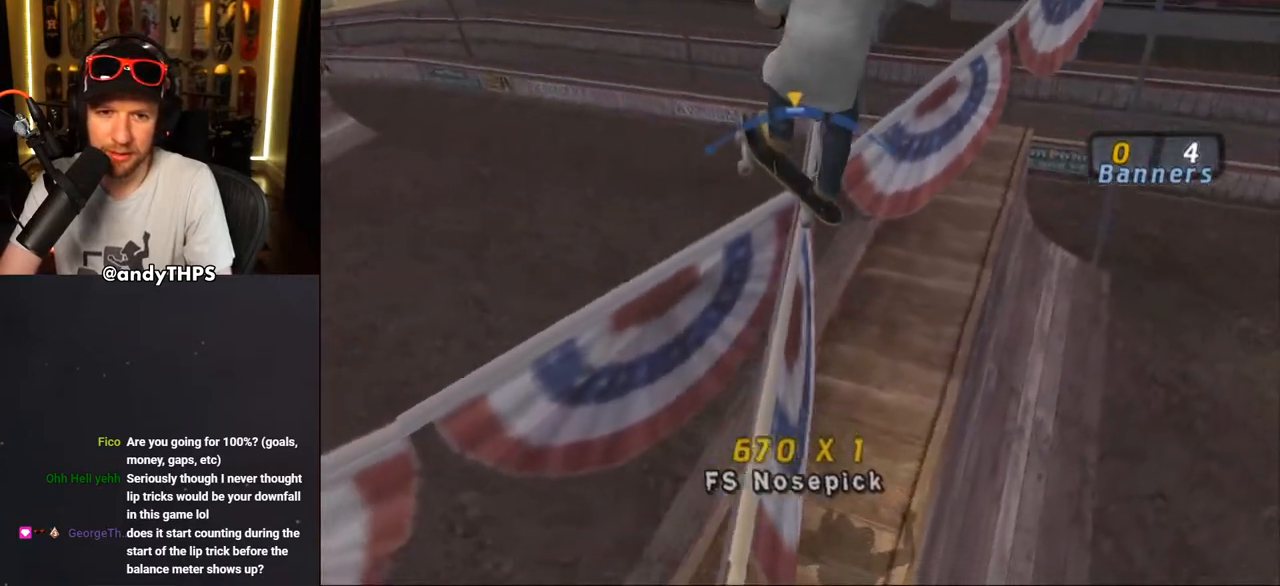
{"buttons": ["CROSS"], "left_stick": "center", "right_stick": "center", "events": [[400, "DPAD_RIGHT", "down"], [483, "DPAD_RIGHT", "up"]]}
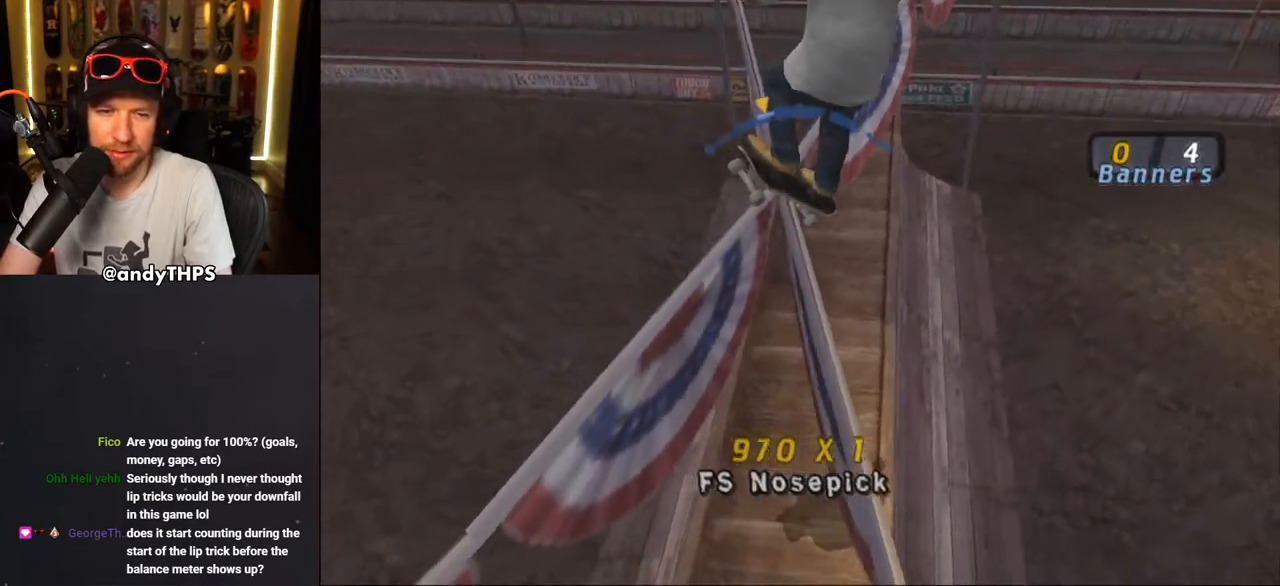
{"buttons": ["CROSS", "DPAD_LEFT"], "left_stick": "center", "right_stick": "center", "events": [[433, "DPAD_LEFT", "down"]]}
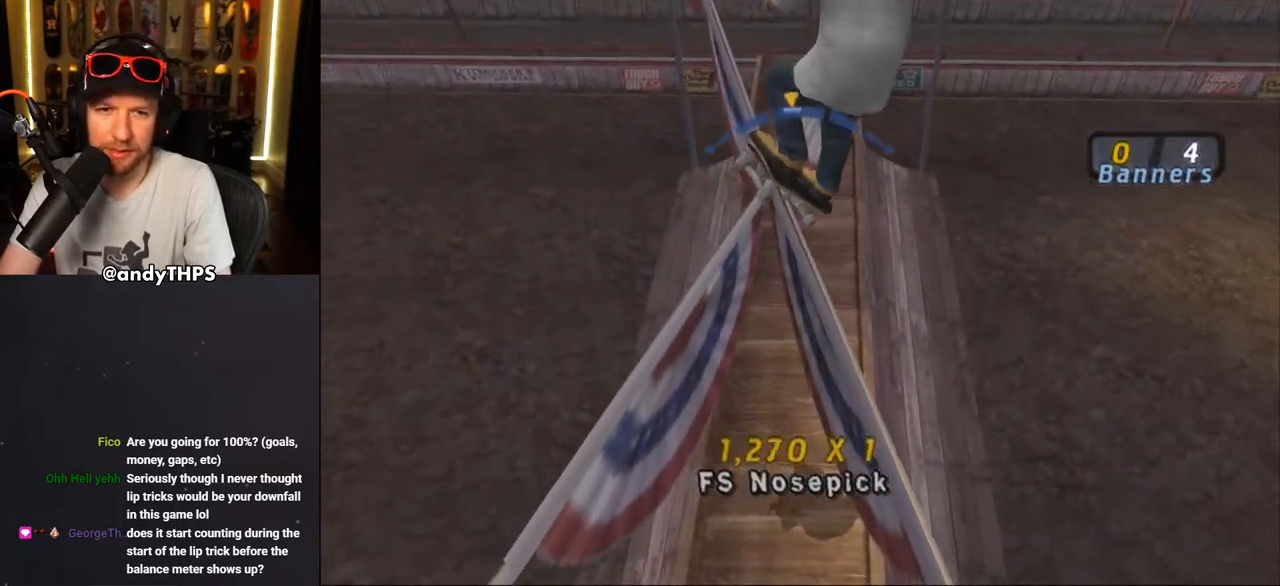
{"buttons": ["CROSS"], "left_stick": "center", "right_stick": "center", "events": [[17, "DPAD_LEFT", "up"], [367, "DPAD_RIGHT", "down"], [433, "DPAD_RIGHT", "up"]]}
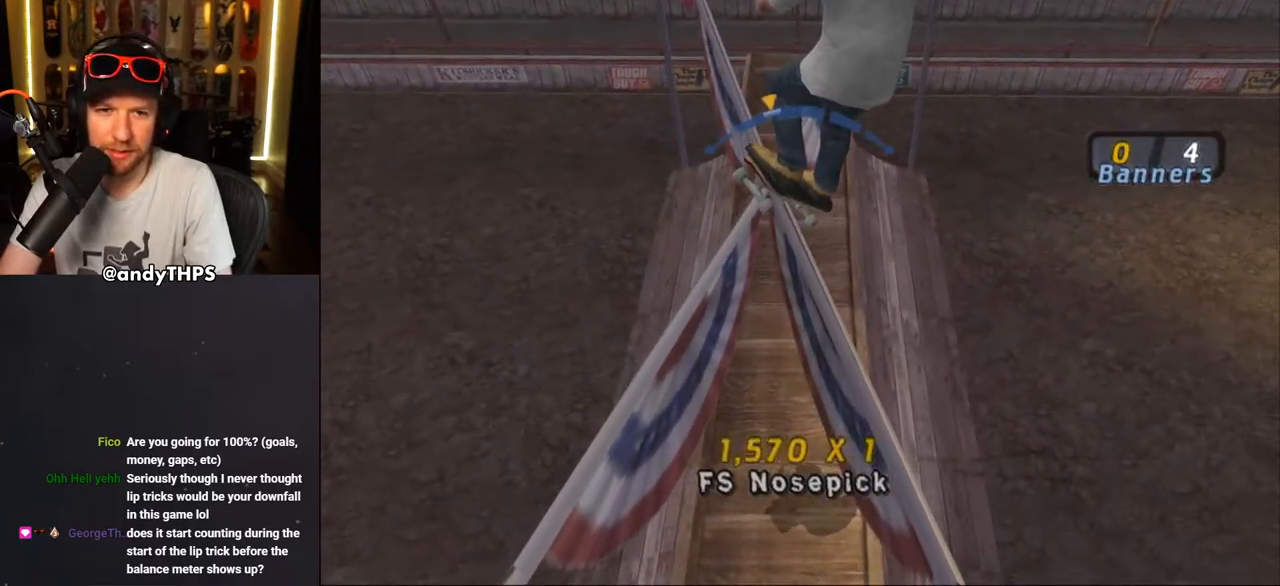
{"buttons": ["CROSS"], "left_stick": "center", "right_stick": "center", "events": [[367, "DPAD_LEFT", "down"], [467, "DPAD_LEFT", "up"]]}
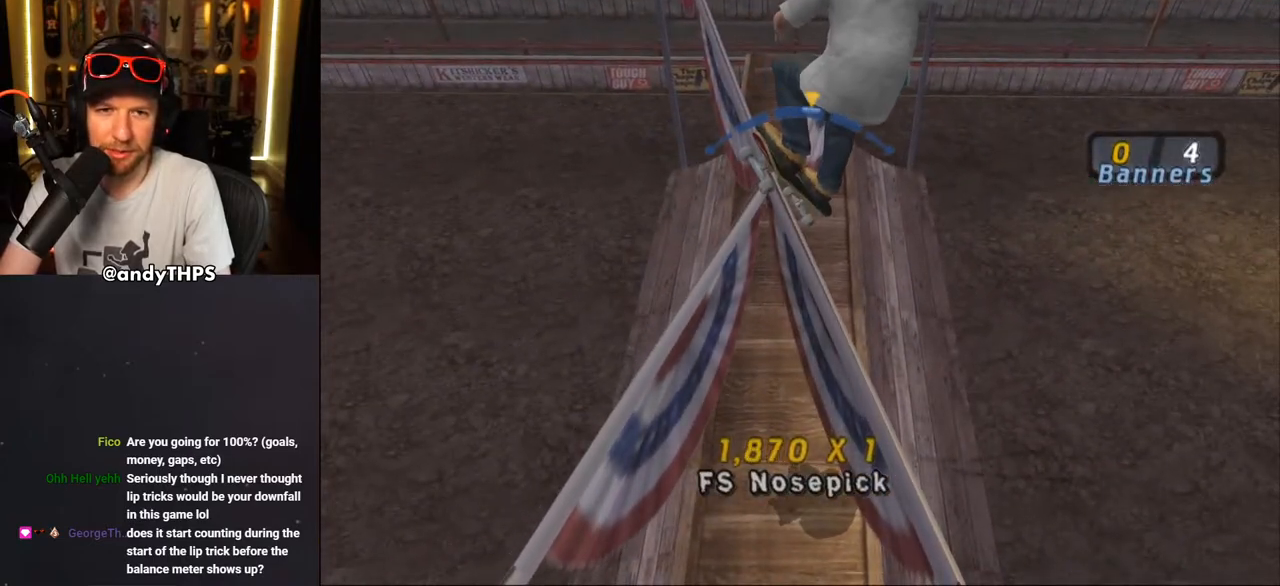
{"buttons": ["CROSS", "DPAD_RIGHT"], "left_stick": "center", "right_stick": "center", "events": [[283, "DPAD_RIGHT", "down"]]}
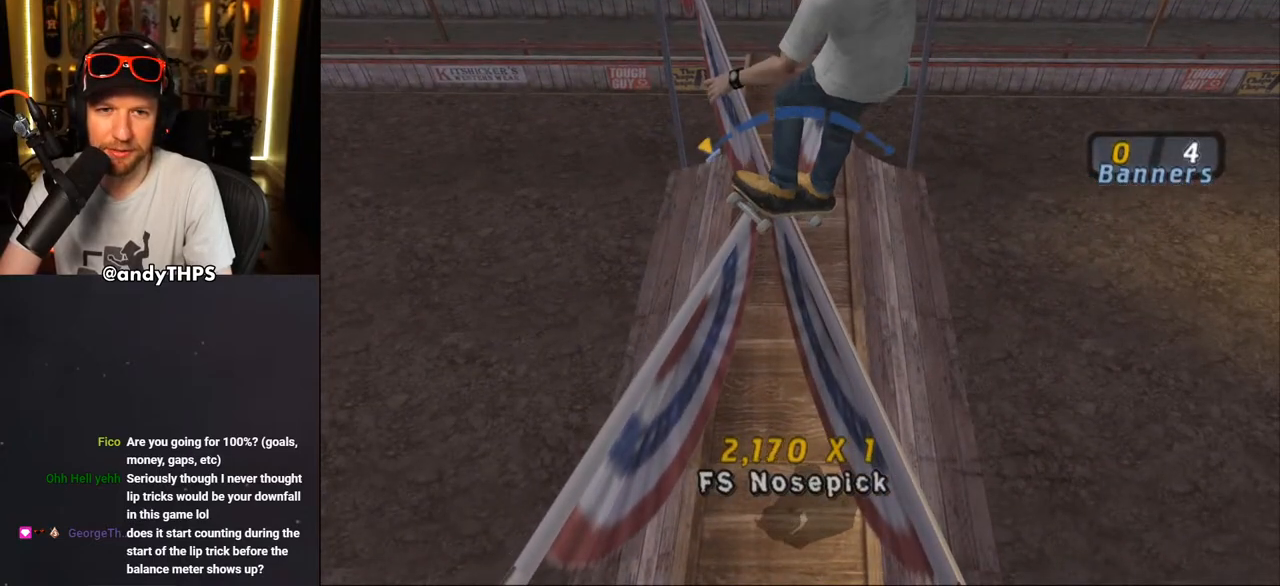
{"buttons": ["CROSS"], "left_stick": "center", "right_stick": "center", "events": [[33, "DPAD_RIGHT", "up"], [417, "DPAD_LEFT", "down"], [450, "DPAD_LEFT", "up"]]}
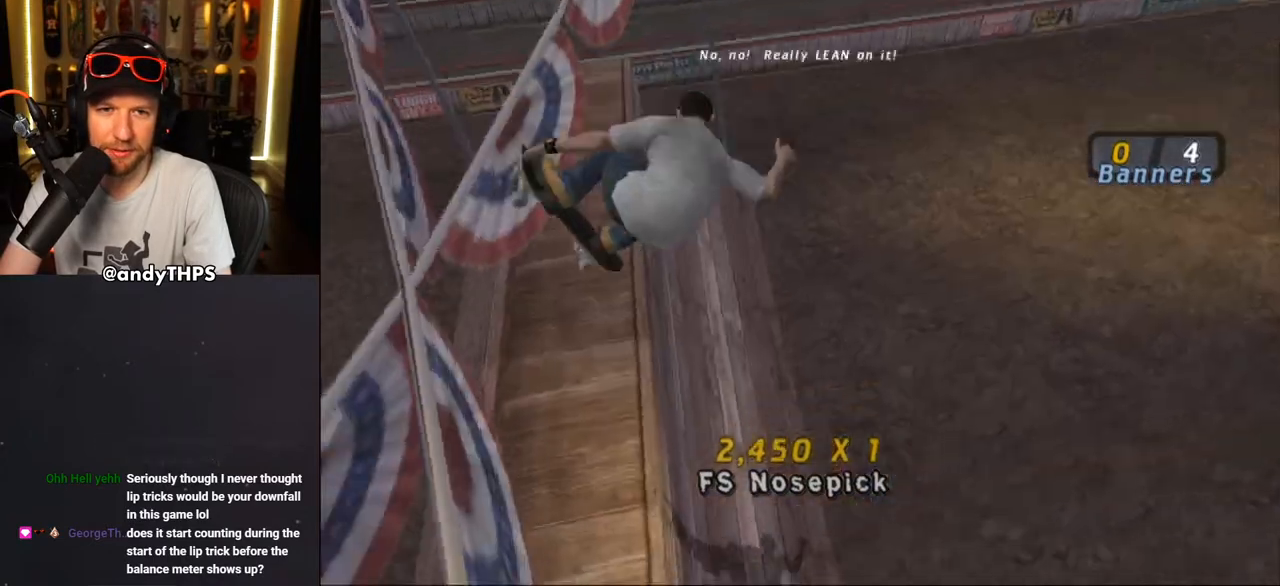
{"buttons": ["CROSS"], "left_stick": "center", "right_stick": "center", "events": []}
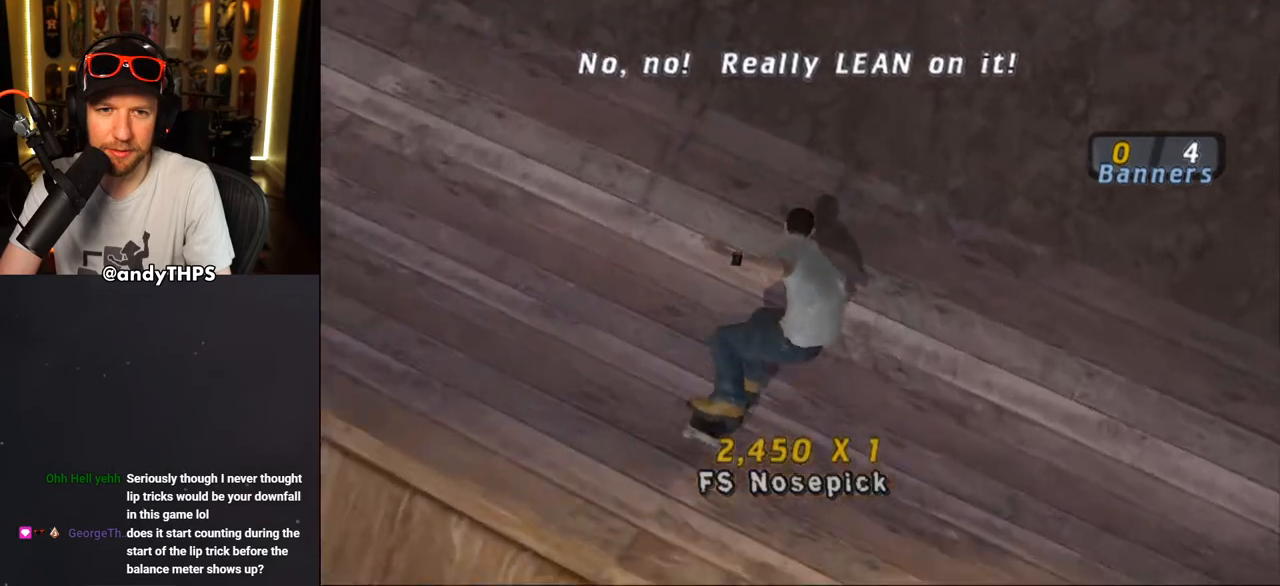
{"buttons": ["CROSS"], "left_stick": "center", "right_stick": "center", "events": []}
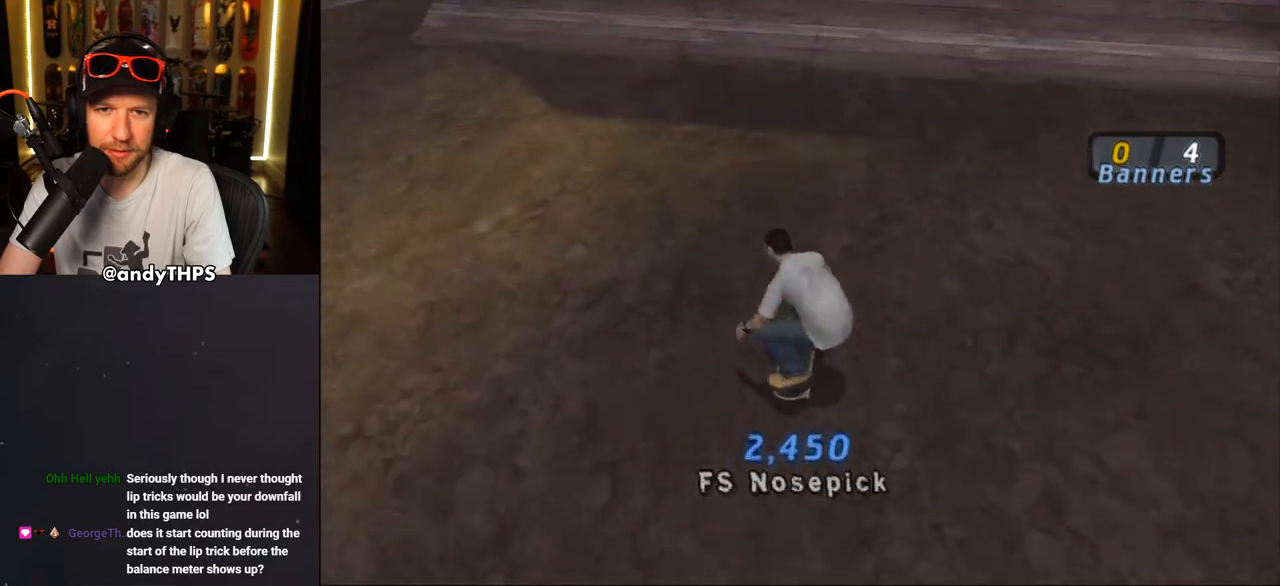
{"buttons": ["CROSS"], "left_stick": "center", "right_stick": "center", "events": []}
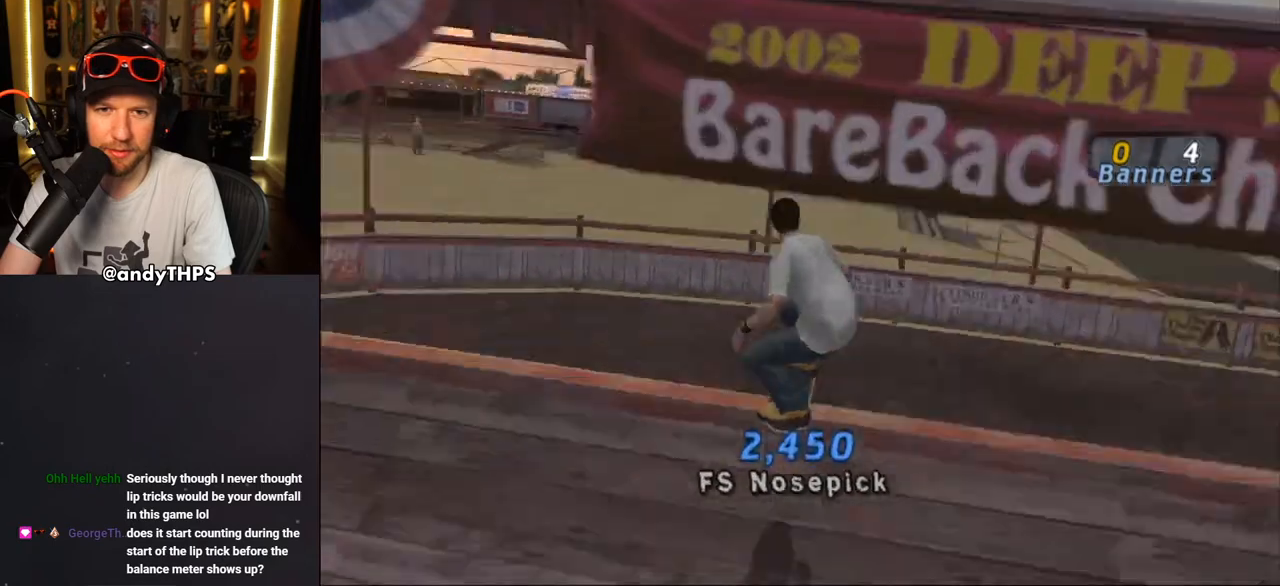
{"buttons": ["TRIANGLE"], "left_stick": "center", "right_stick": "center", "events": [[17, "CROSS", "up"], [33, "DPAD_DOWN", "down"], [83, "DPAD_DOWN", "up"], [133, "DPAD_UP", "down"], [167, "TRIANGLE", "down"], [233, "DPAD_UP", "up"]]}
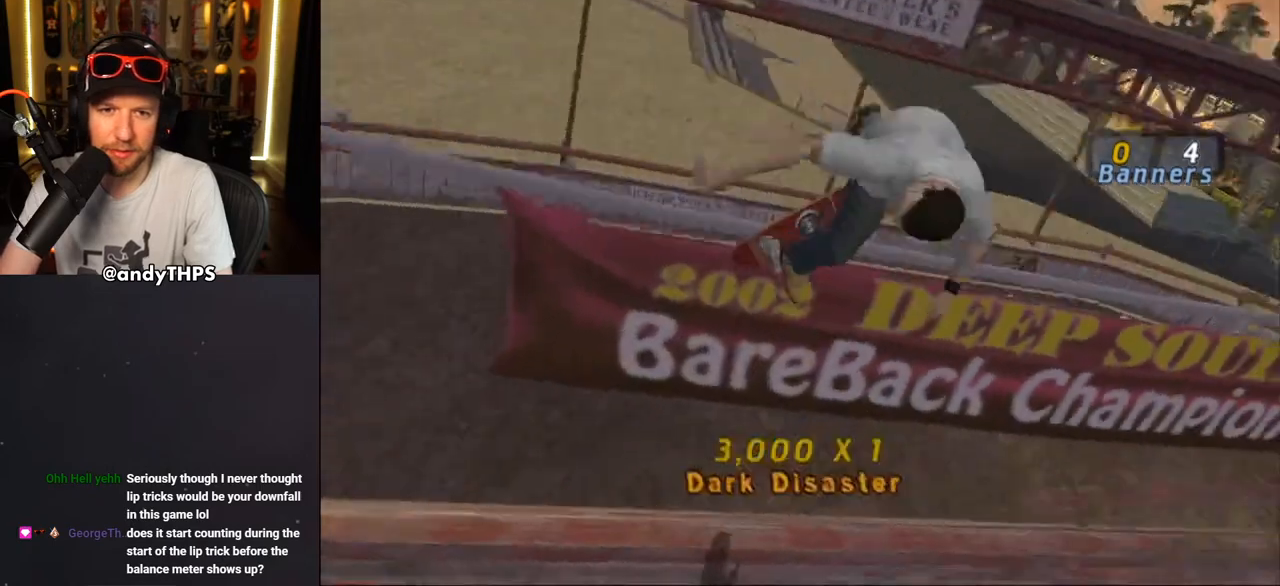
{"buttons": [], "left_stick": "center", "right_stick": "center", "events": [[367, "TRIANGLE", "up"]]}
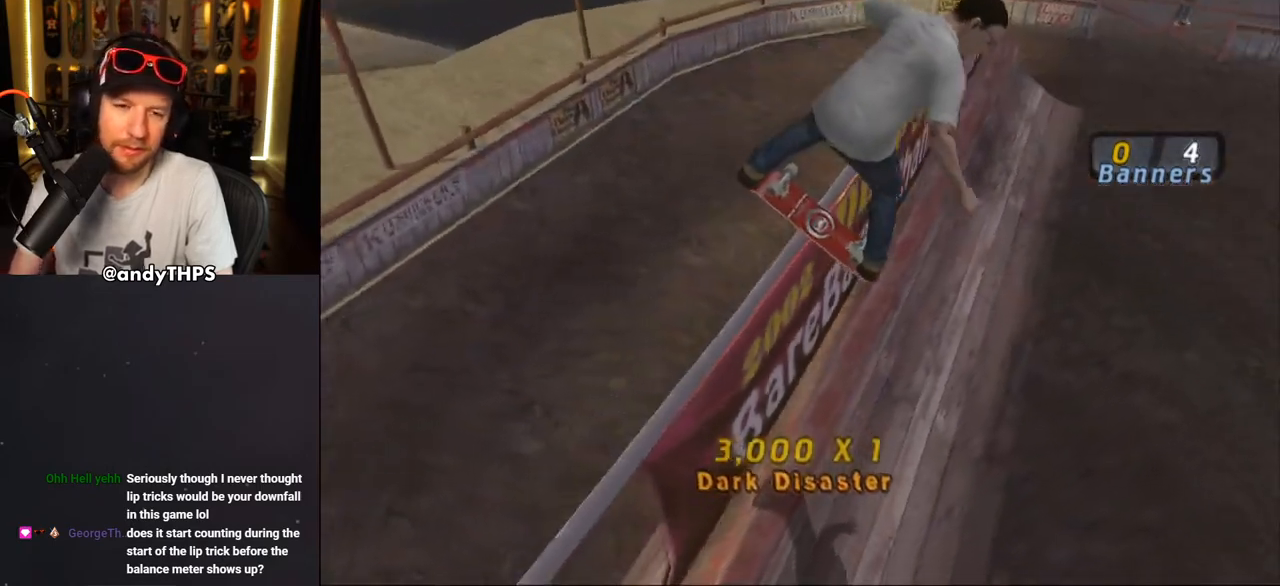
{"buttons": [], "left_stick": "center", "right_stick": "center", "events": []}
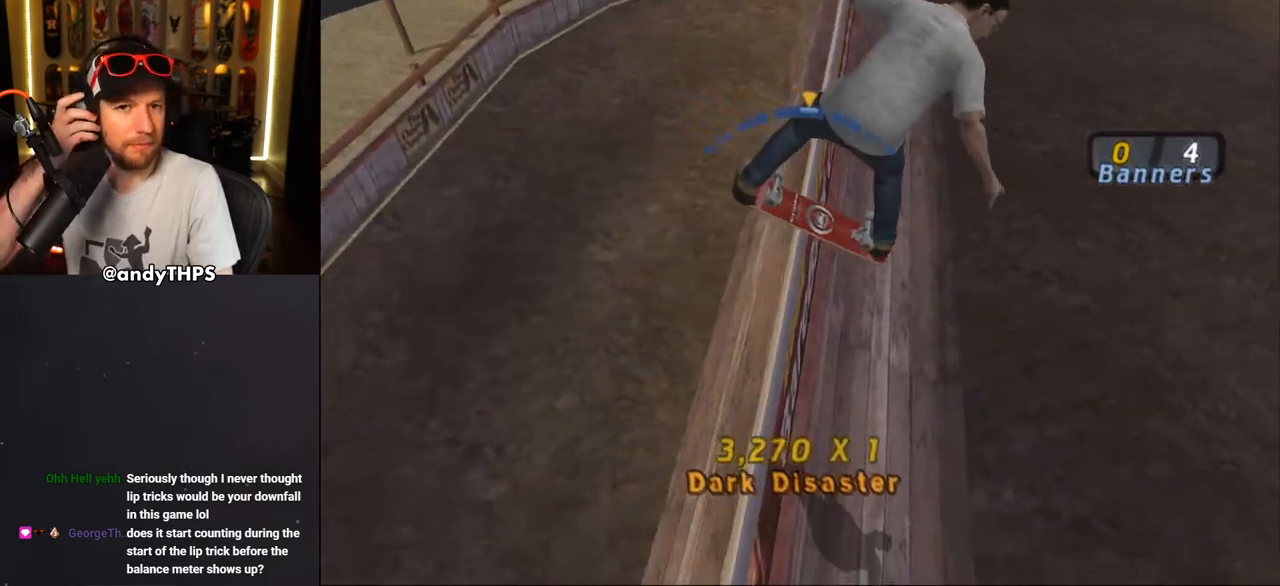
{"buttons": [], "left_stick": "center", "right_stick": "center", "events": [[183, "DPAD_LEFT", "down"], [200, "DPAD_LEFT", "up"]]}
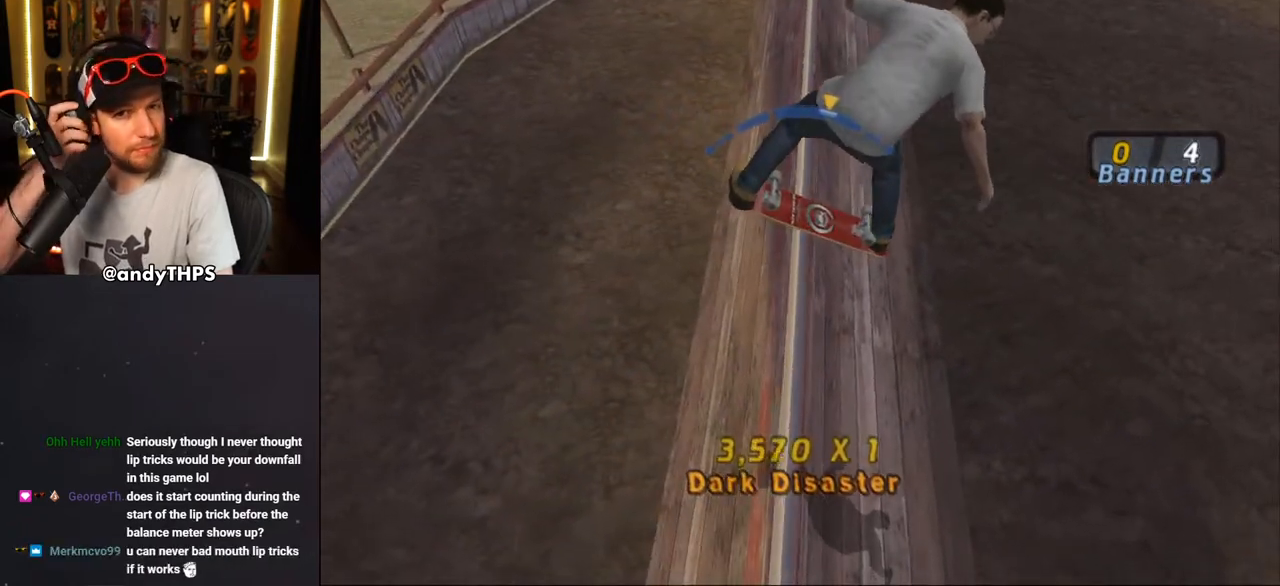
{"buttons": [], "left_stick": "center", "right_stick": "center", "events": [[383, "DPAD_LEFT", "down"], [450, "DPAD_LEFT", "up"]]}
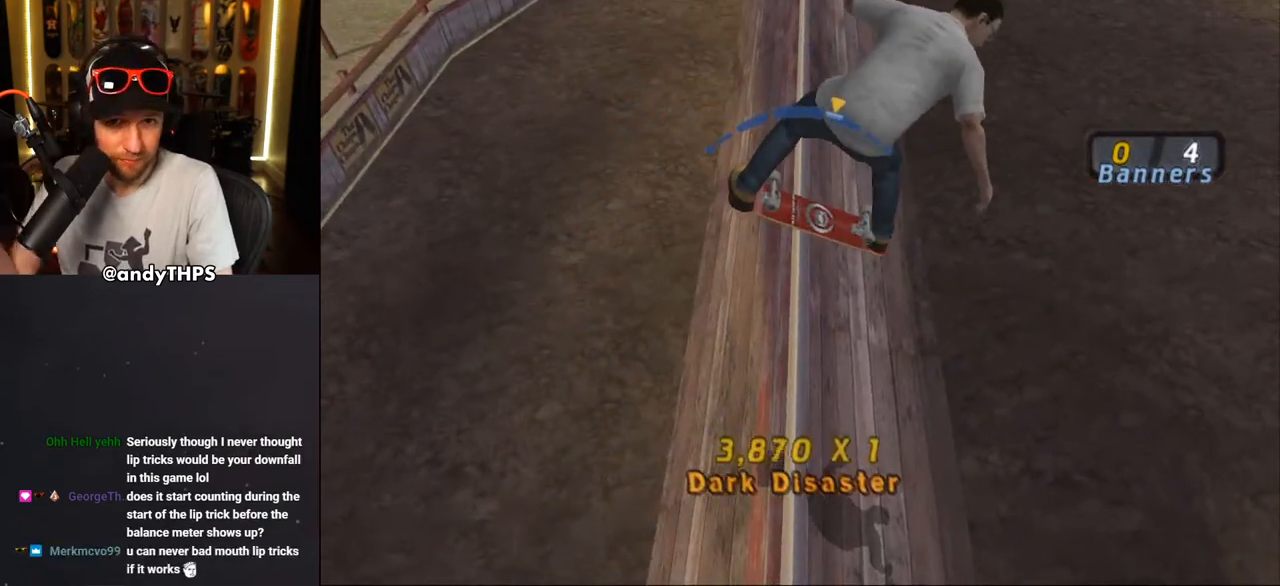
{"buttons": [], "left_stick": "center", "right_stick": "center", "events": [[217, "DPAD_RIGHT", "down"], [283, "DPAD_RIGHT", "up"]]}
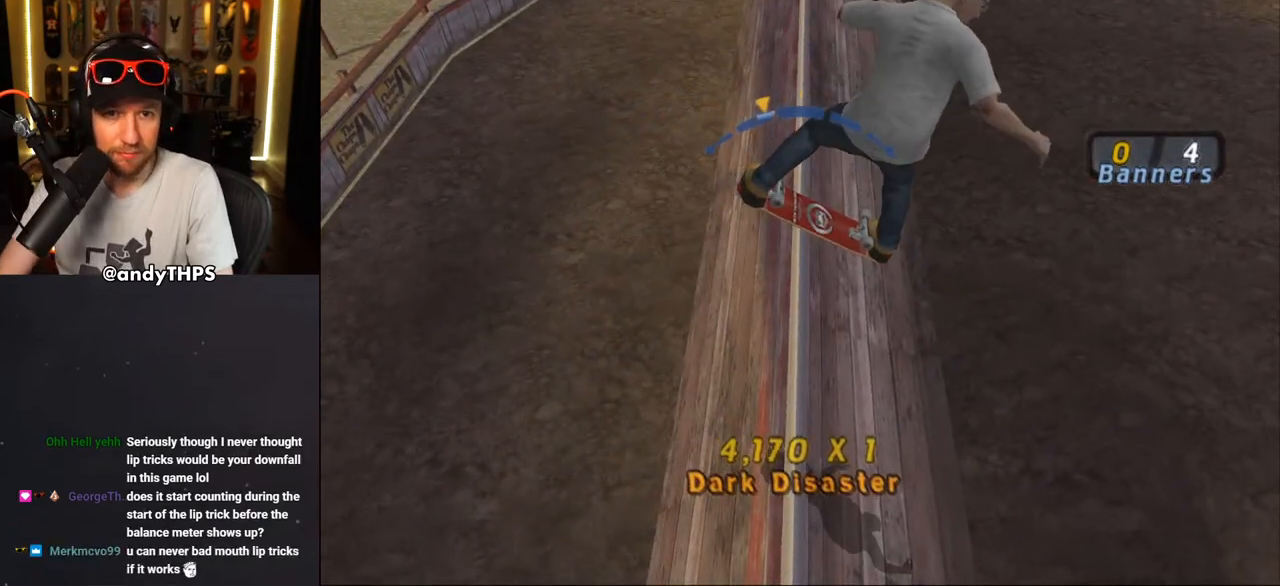
{"buttons": [], "left_stick": "center", "right_stick": "center", "events": [[50, "DPAD_RIGHT", "down"], [117, "DPAD_RIGHT", "up"], [233, "DPAD_RIGHT", "down"], [300, "DPAD_RIGHT", "up"]]}
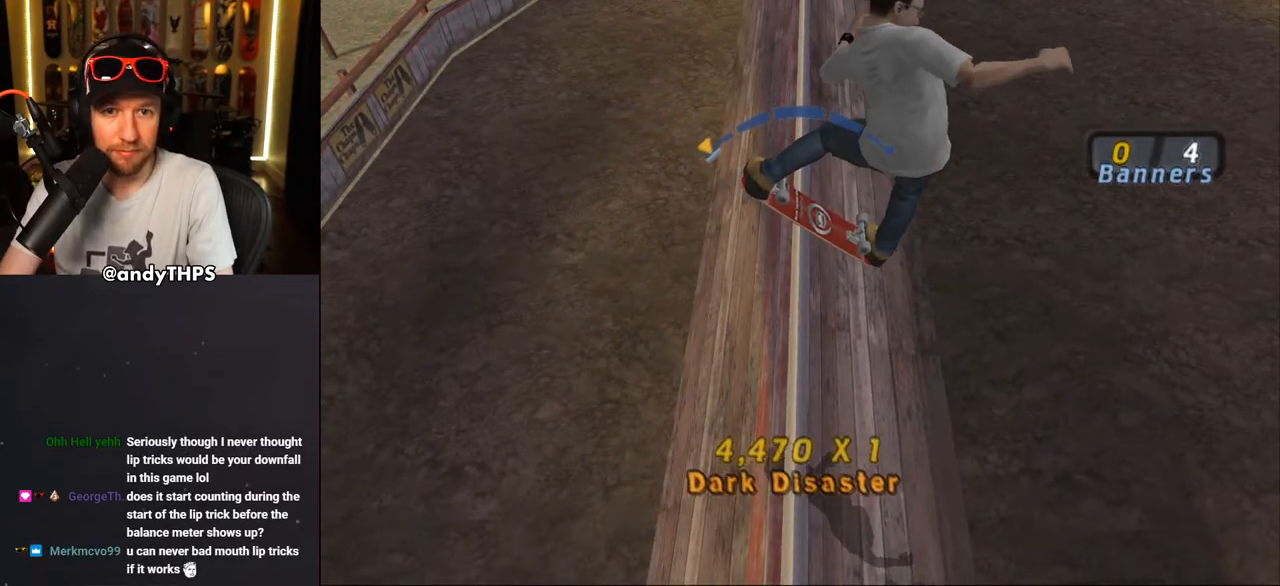
{"buttons": [], "left_stick": "center", "right_stick": "center", "events": []}
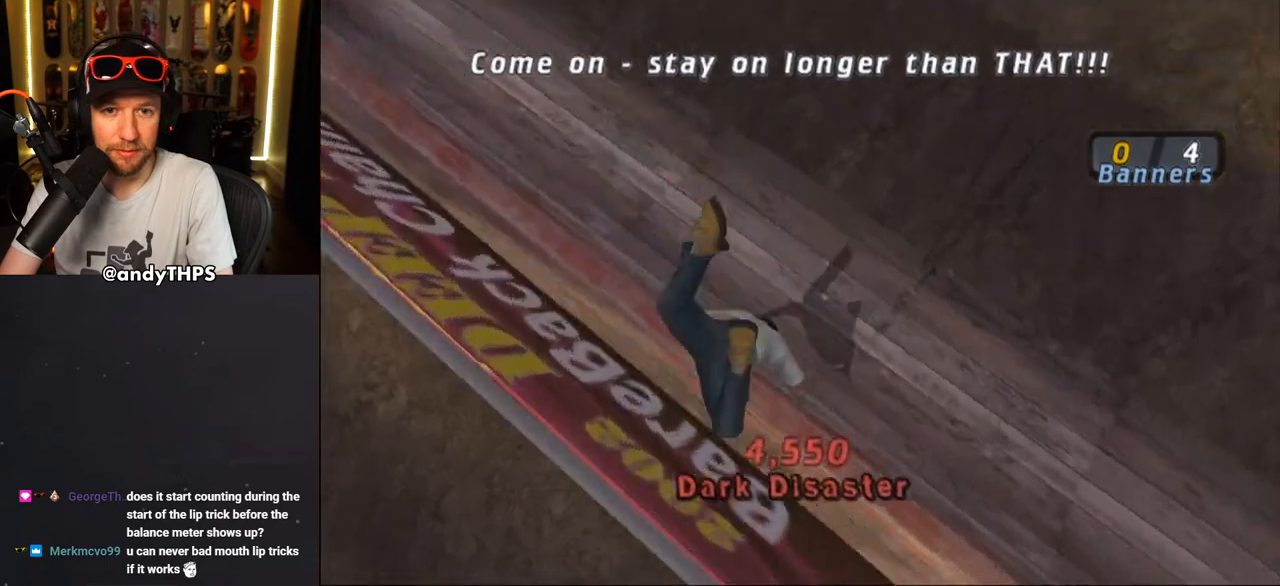
{"buttons": ["CROSS"], "left_stick": "center", "right_stick": "center", "events": [[383, "DPAD_DOWN", "down"], [467, "DPAD_DOWN", "up"], [500, "CROSS", "down"]]}
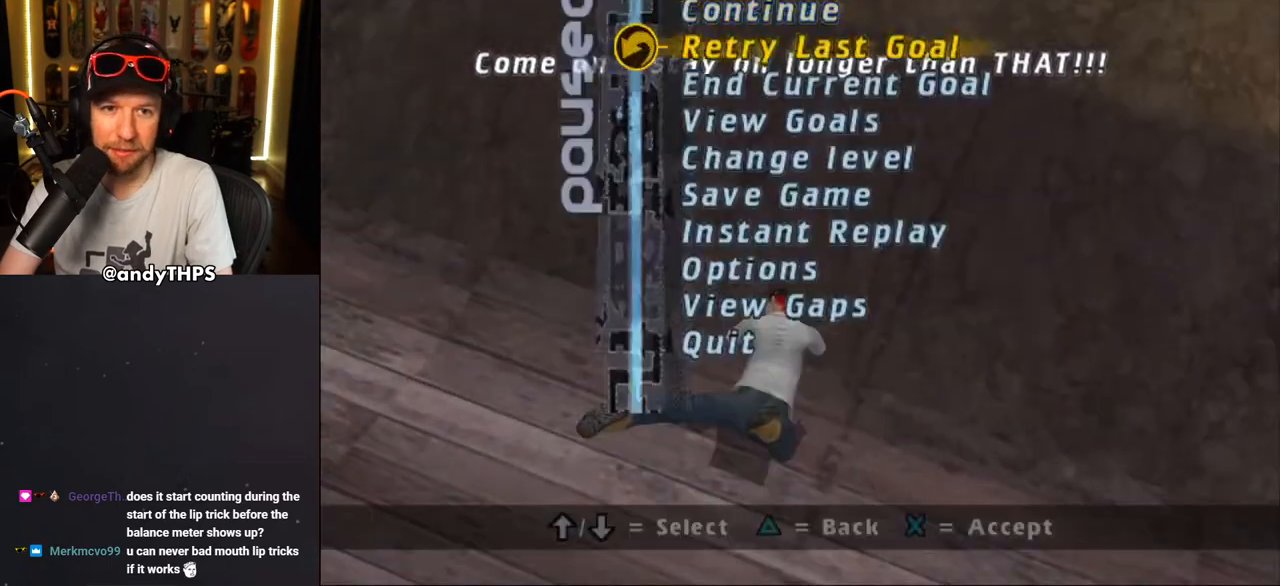
{"buttons": ["CROSS"], "left_stick": "center", "right_stick": "center", "events": [[67, "CROSS", "up"], [167, "CROSS", "down"]]}
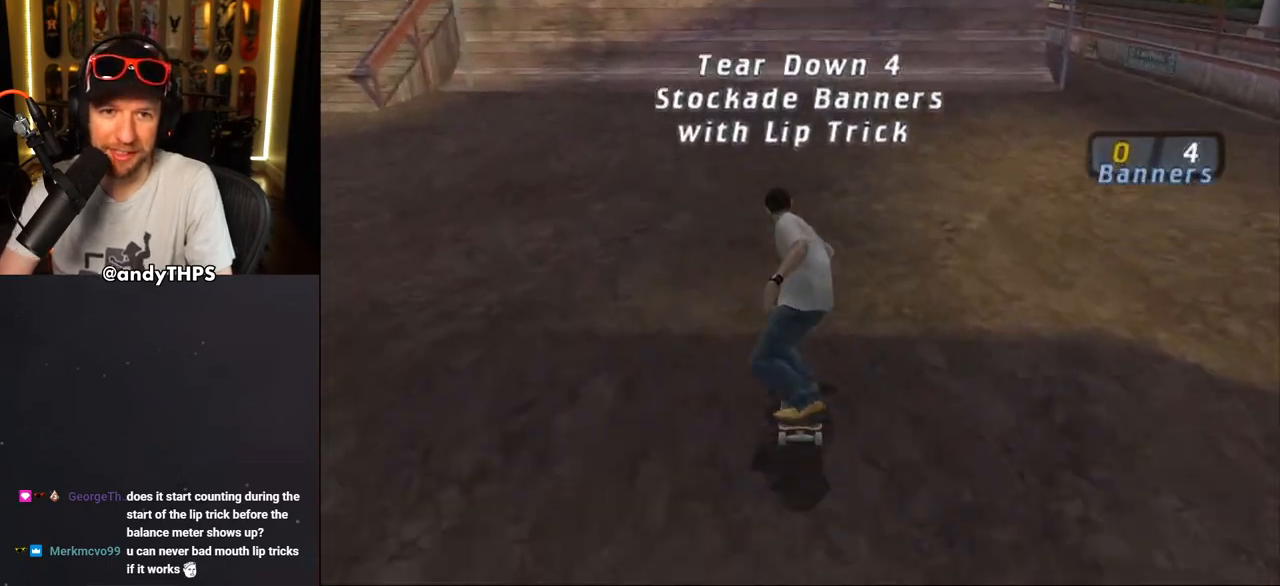
{"buttons": ["CROSS"], "left_stick": "center", "right_stick": "center", "events": [[100, "DPAD_UP", "down"], [167, "DPAD_UP", "up"], [250, "CROSS", "up"], [250, "DPAD_UP", "down"], [317, "DPAD_UP", "up"], [333, "CROSS", "down"]]}